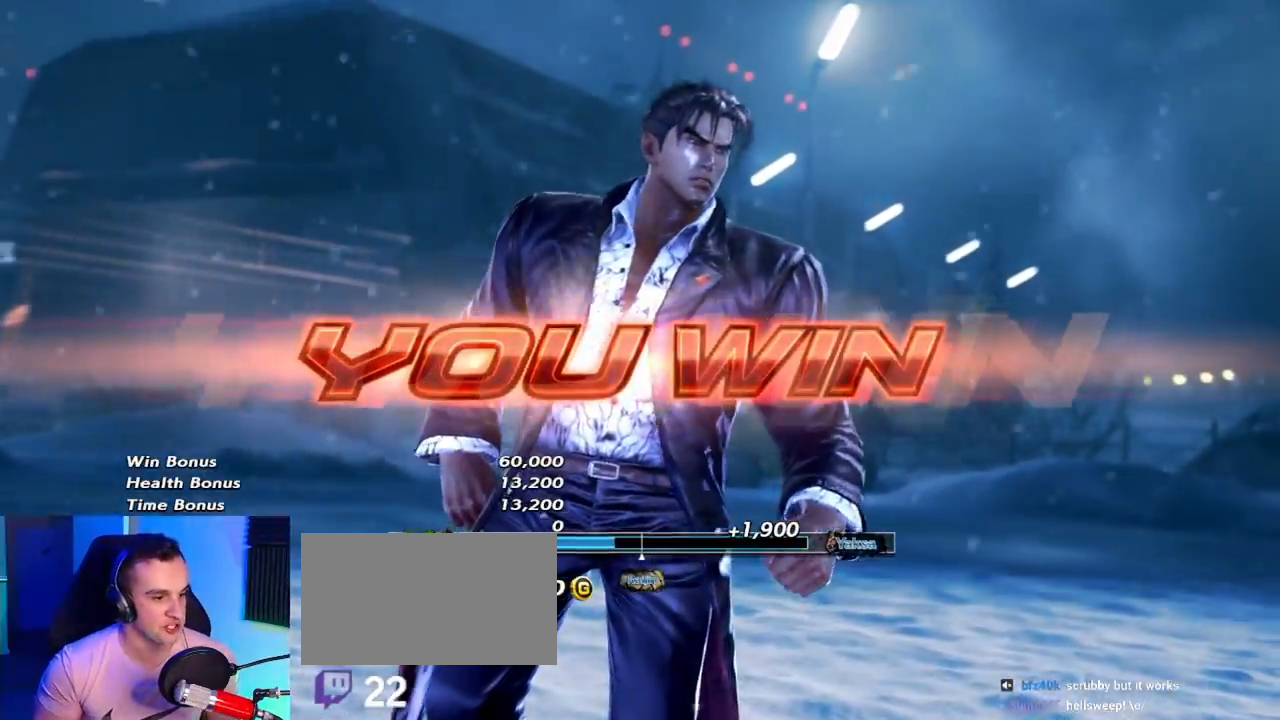
Gameplay with a controller (arcade stick); each line is a JSON object with the inputs held at the frame after it (dt_ms = milliseconds from this image to that frame). "button_events" lists button changes between this image and that frame as [ms after this image, input, new state], when the widget could be followed in between (sticks are given only as held states). Not read: L3 R3.
{"dt_ms": 500, "buttons": [], "left_stick": "center"}
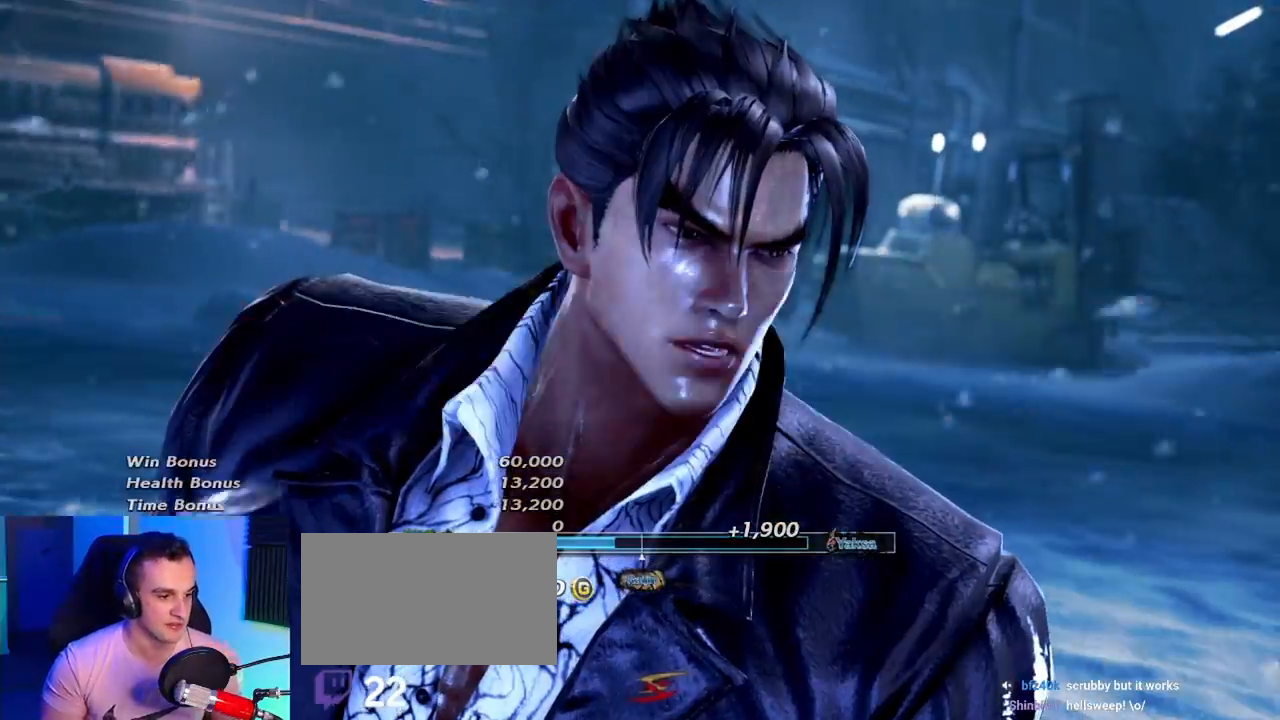
{"dt_ms": 500, "buttons": [], "left_stick": "center", "button_events": [[50, "START", "down"], [150, "START", "up"]]}
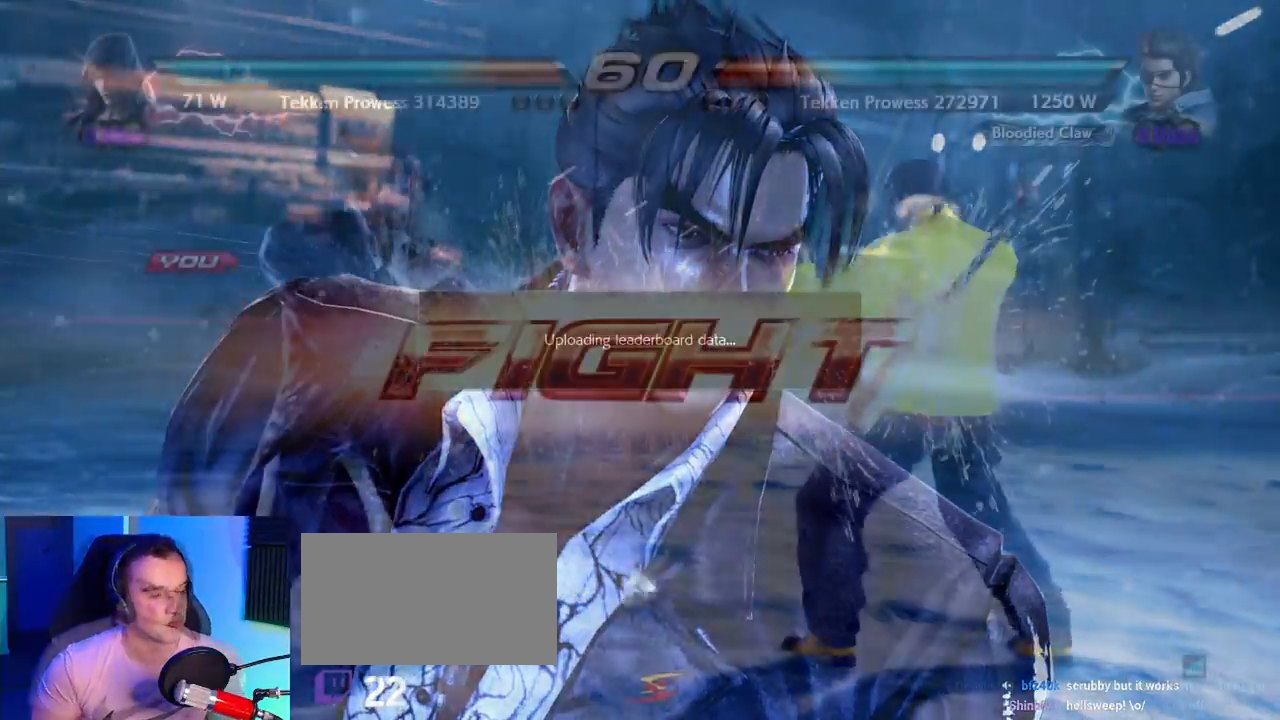
{"dt_ms": 1000, "buttons": [], "left_stick": "center"}
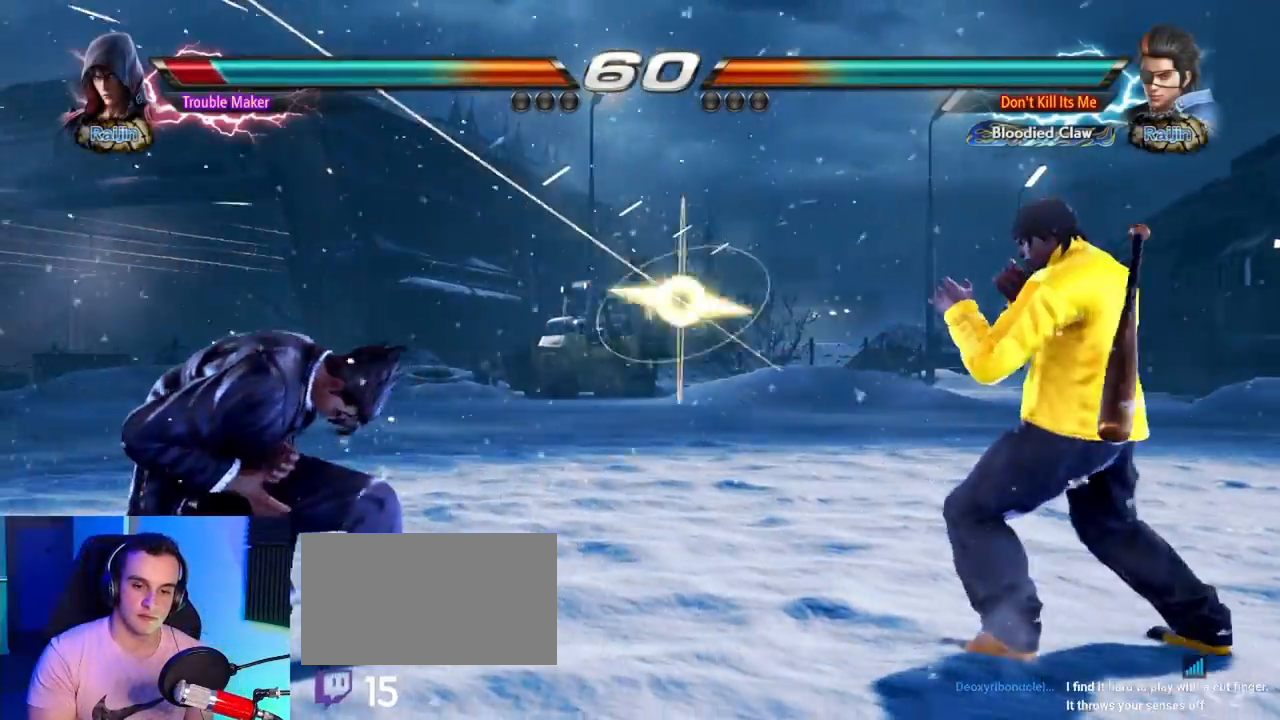
{"dt_ms": 500, "buttons": ["TRIANGLE"], "left_stick": "right"}
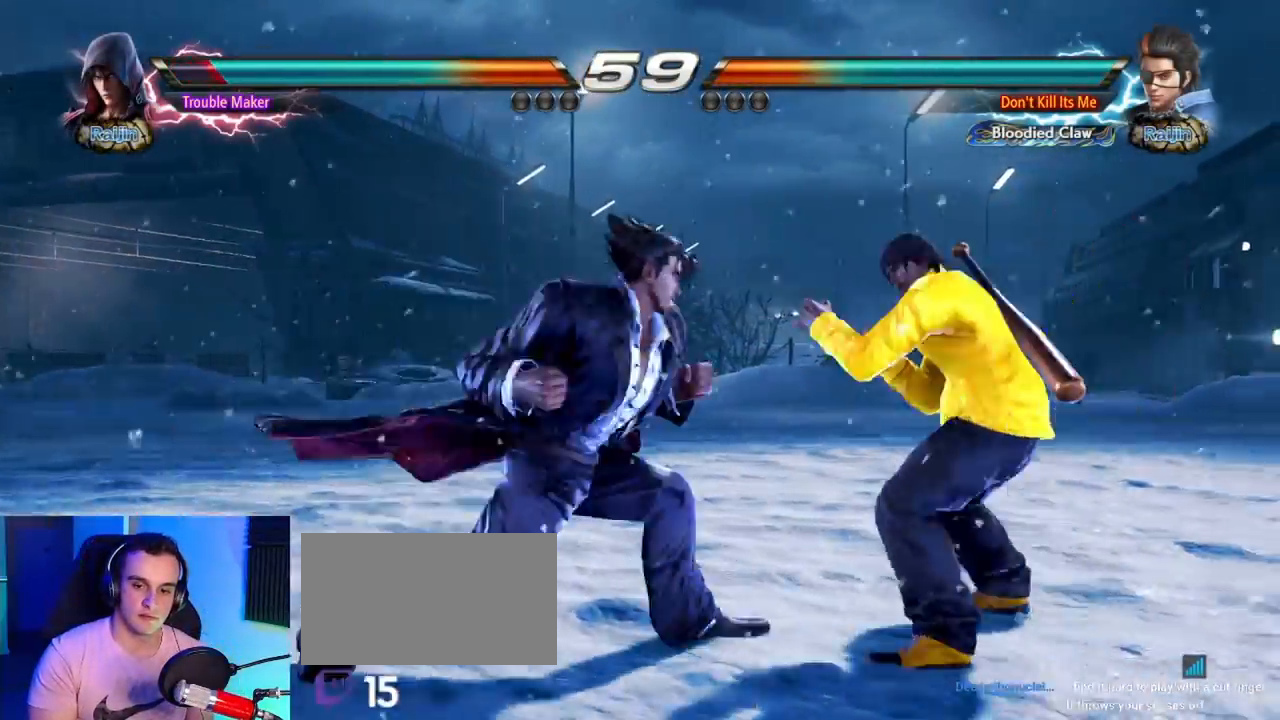
{"dt_ms": 500, "buttons": [], "left_stick": "center", "button_events": [[150, "TRIANGLE", "up"]]}
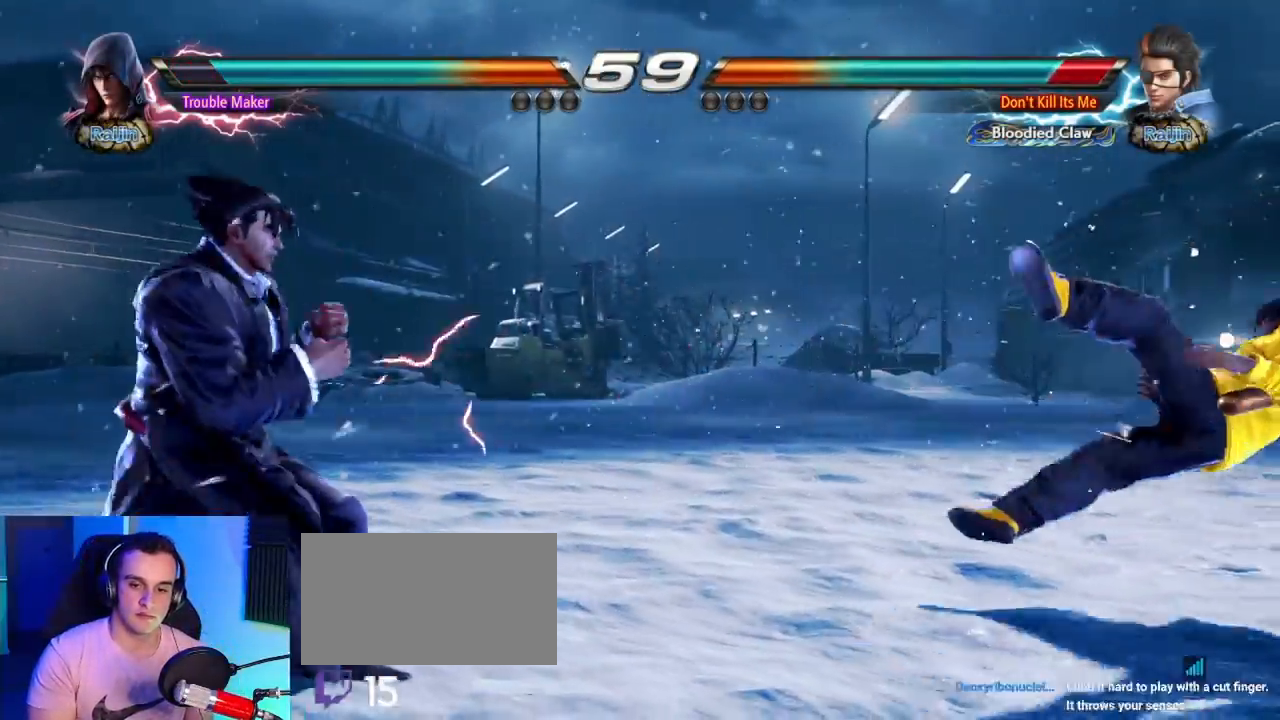
{"dt_ms": 500, "buttons": ["CROSS"], "left_stick": "right"}
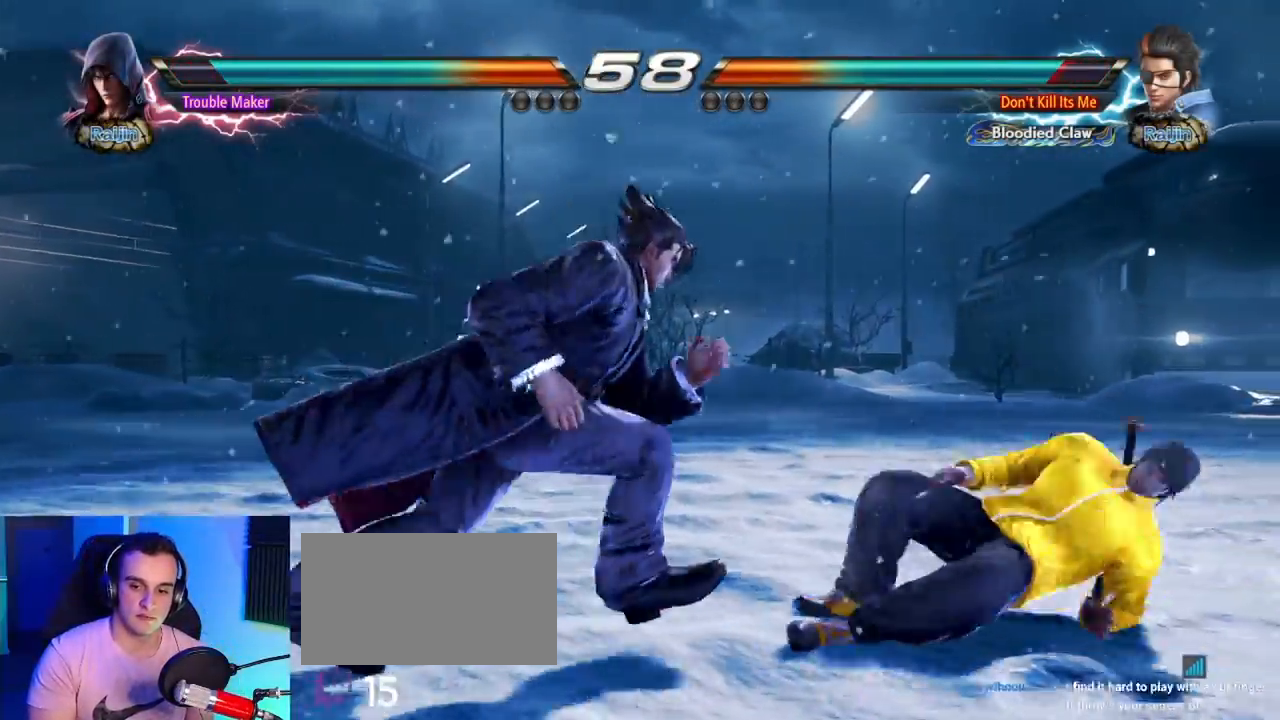
{"dt_ms": 1000, "buttons": [], "left_stick": "center"}
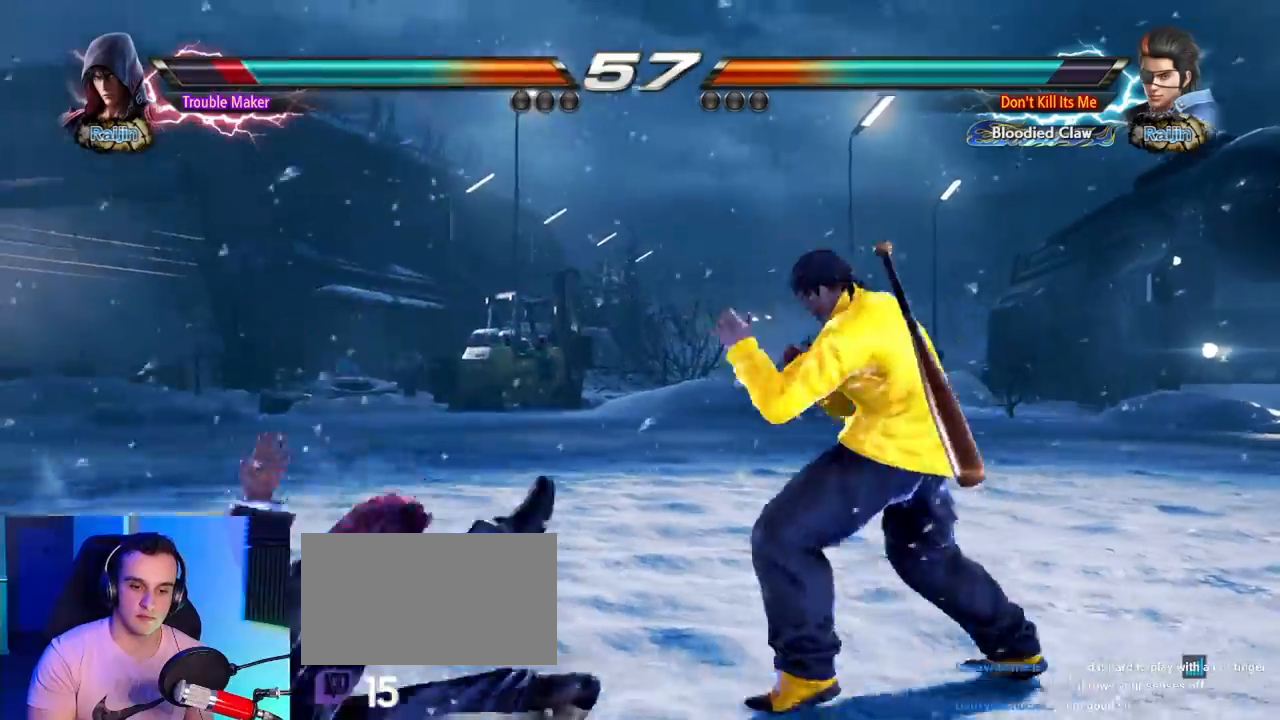
{"dt_ms": 500, "buttons": [], "left_stick": "left", "button_events": [[100, "CIRCLE", "down"], [100, "CROSS", "down"], [433, "CIRCLE", "up"], [450, "CROSS", "up"]]}
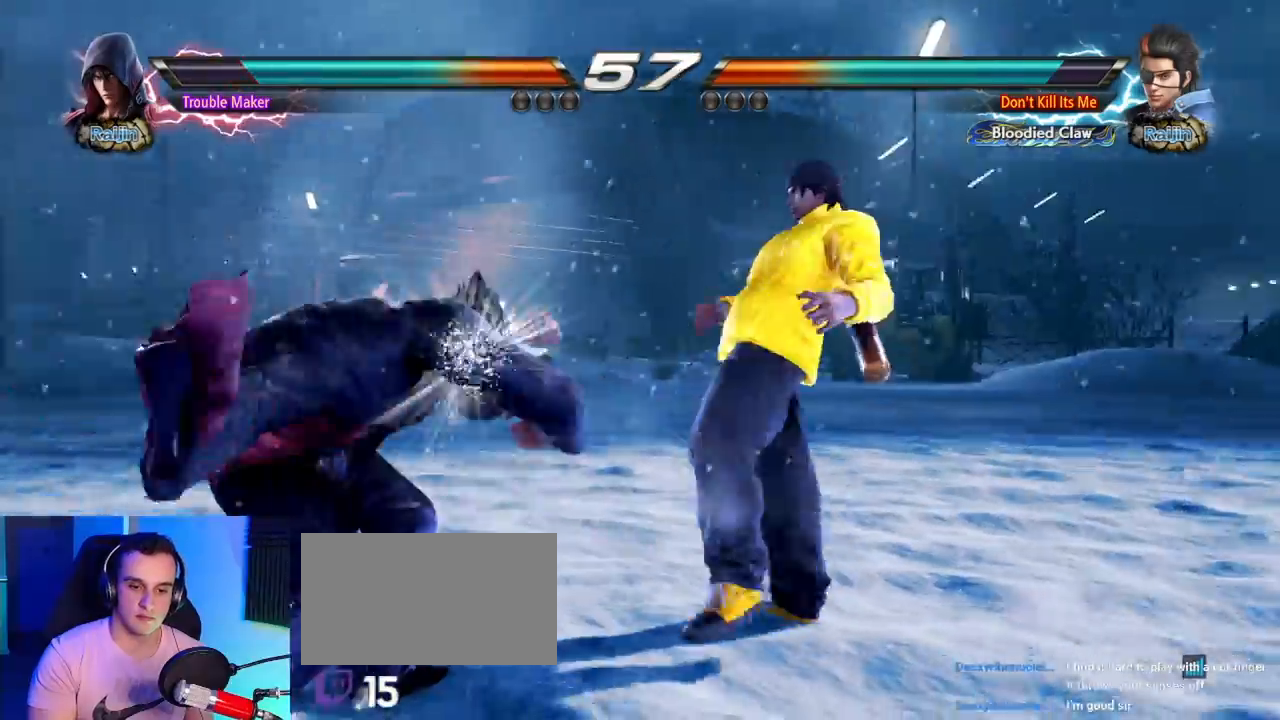
{"dt_ms": 500, "buttons": [], "left_stick": "left", "button_events": [[83, "TRIANGLE", "down"], [150, "TRIANGLE", "up"]]}
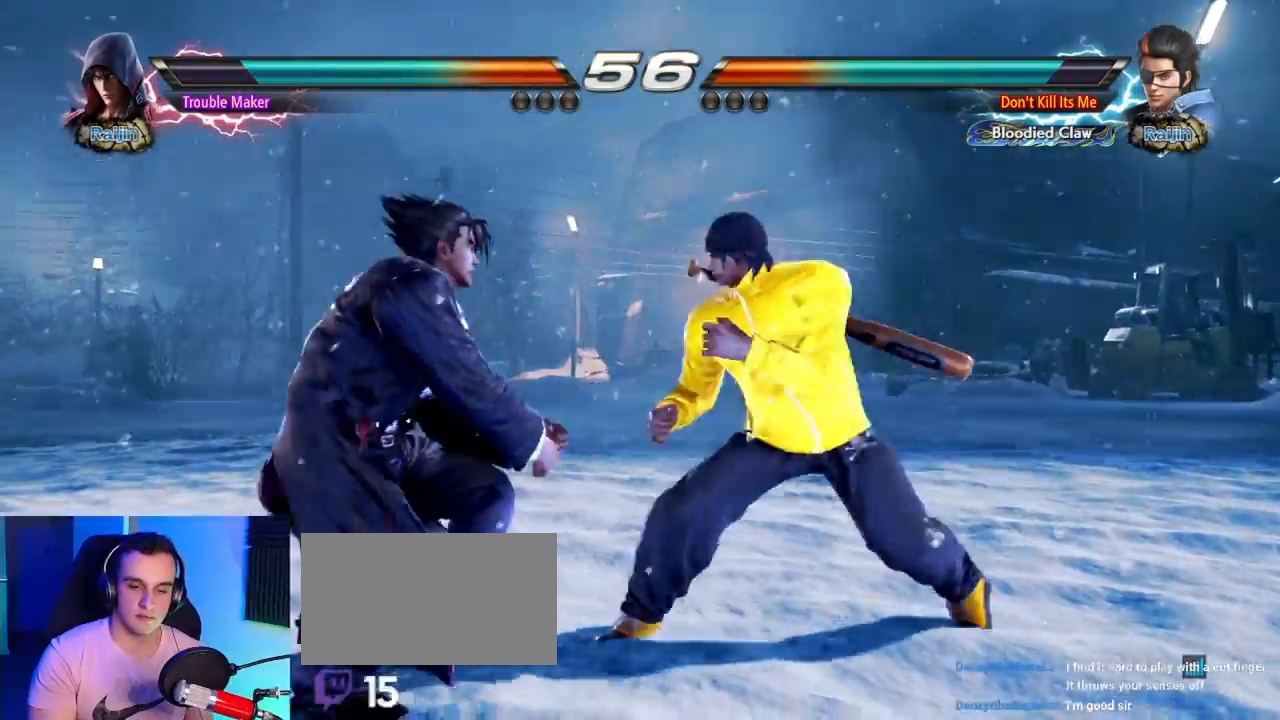
{"dt_ms": 1000, "buttons": [], "left_stick": "center"}
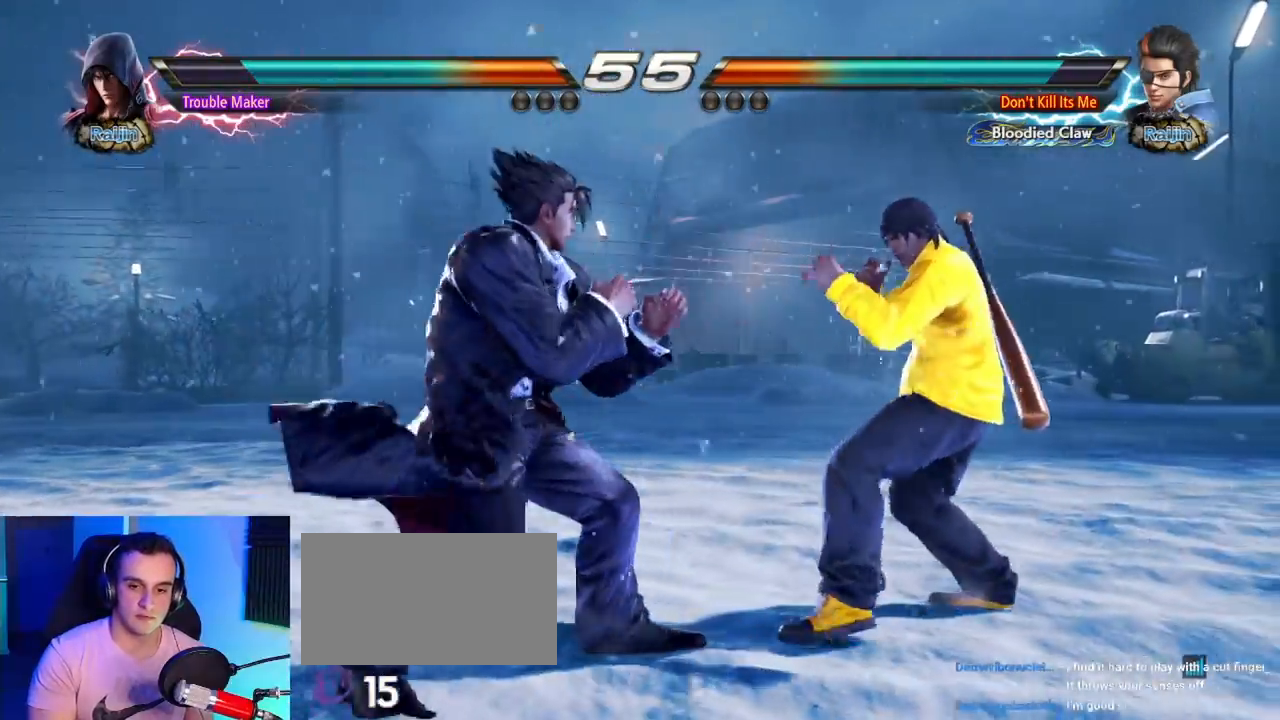
{"dt_ms": 500, "buttons": [], "left_stick": "center", "button_events": [[100, "TRIANGLE", "down"], [200, "SQUARE", "down"], [233, "TRIANGLE", "up"], [333, "SQUARE", "up"]]}
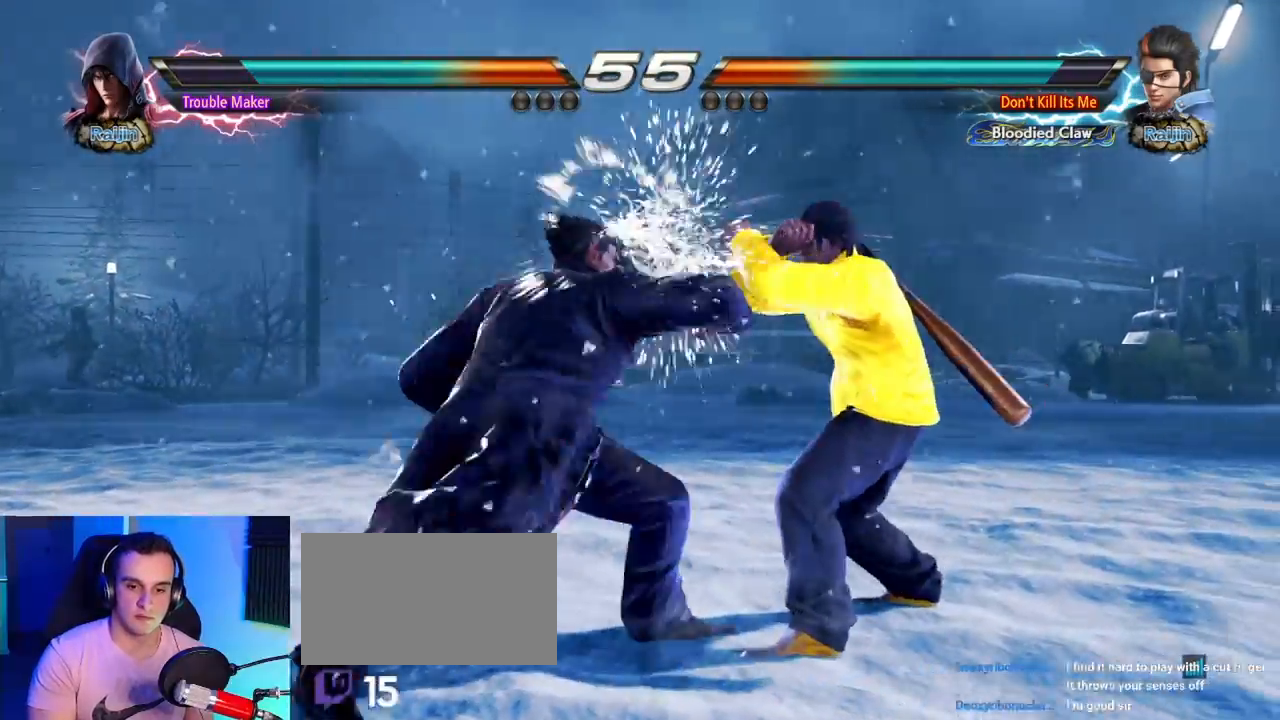
{"dt_ms": 500, "buttons": ["SQUARE"], "left_stick": "center"}
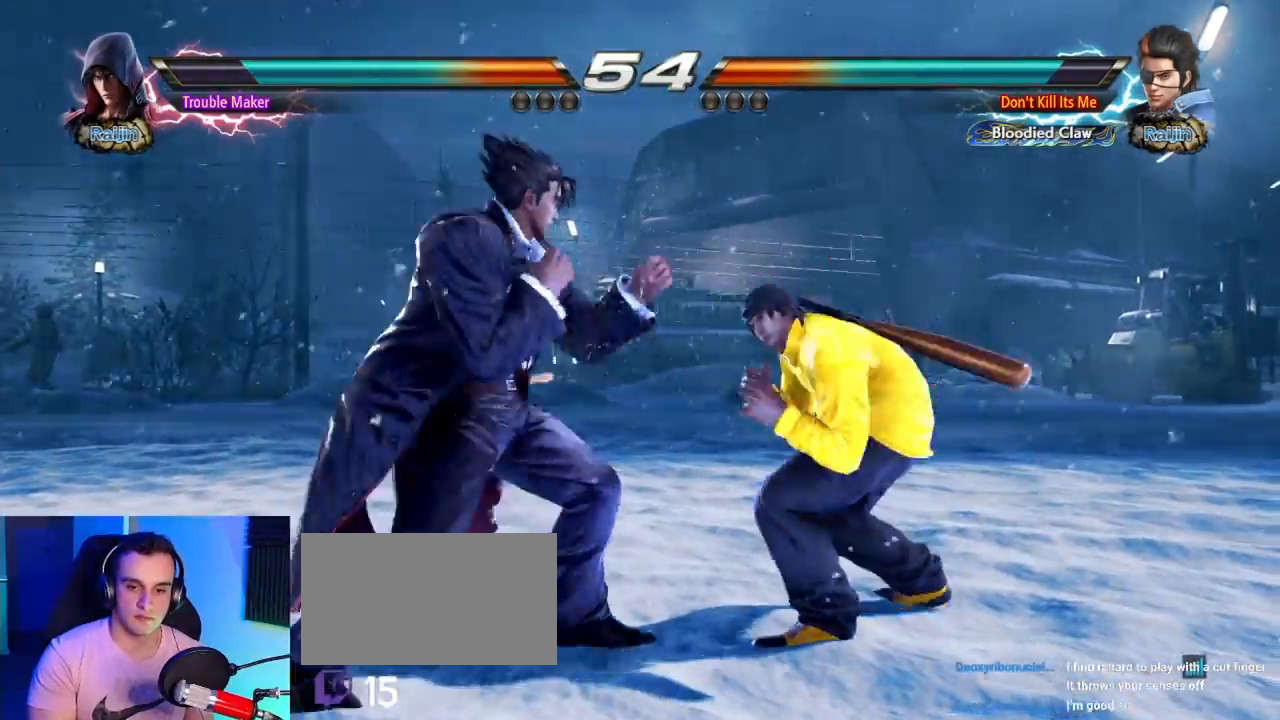
{"dt_ms": 500, "buttons": [], "left_stick": "center"}
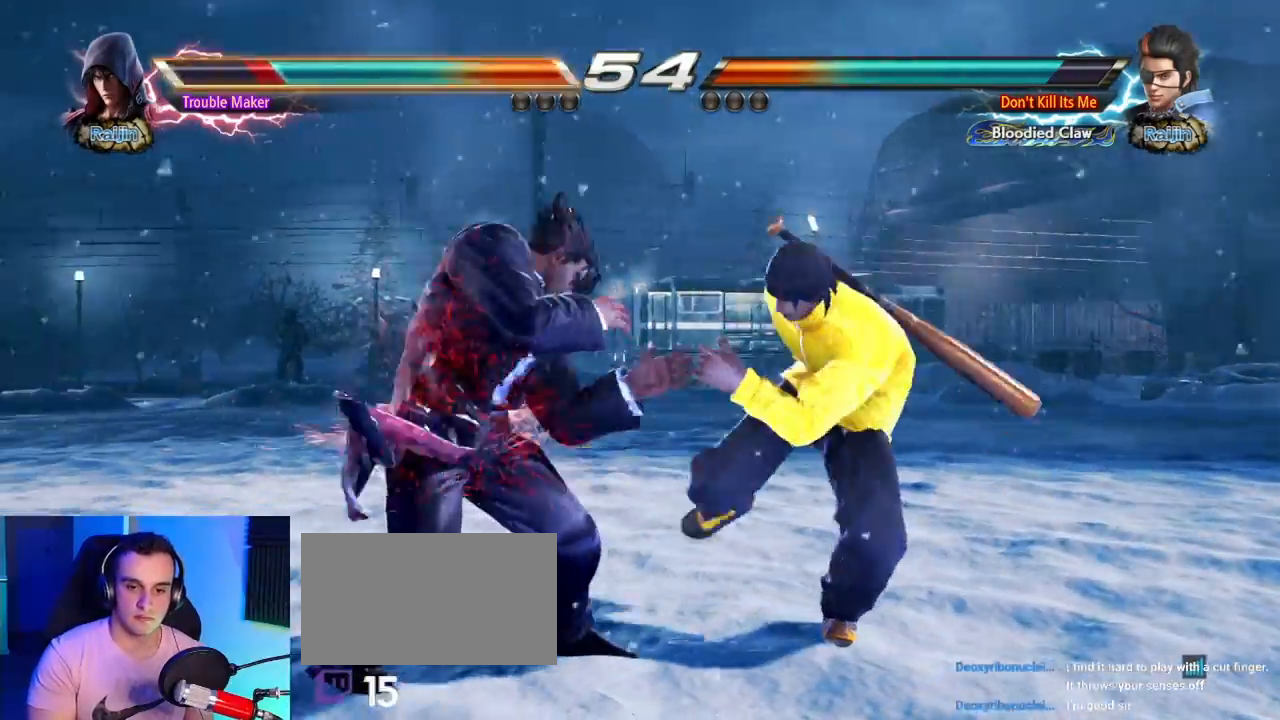
{"dt_ms": 500, "buttons": [], "left_stick": "center", "button_events": [[150, "TRIANGLE", "down"], [267, "SQUARE", "down"], [317, "TRIANGLE", "up"], [400, "SQUARE", "up"]]}
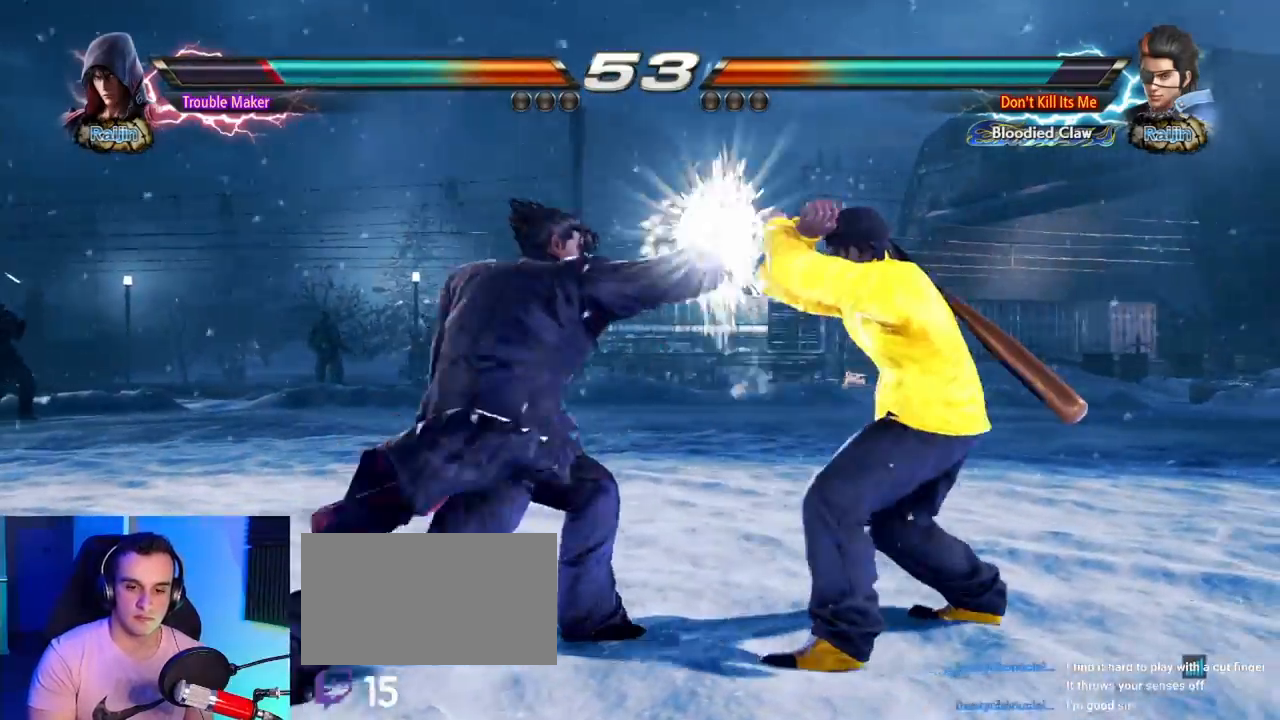
{"dt_ms": 500, "buttons": [], "left_stick": "center", "button_events": [[183, "CIRCLE", "down"], [233, "CIRCLE", "up"], [350, "CIRCLE", "down"], [417, "CIRCLE", "up"]]}
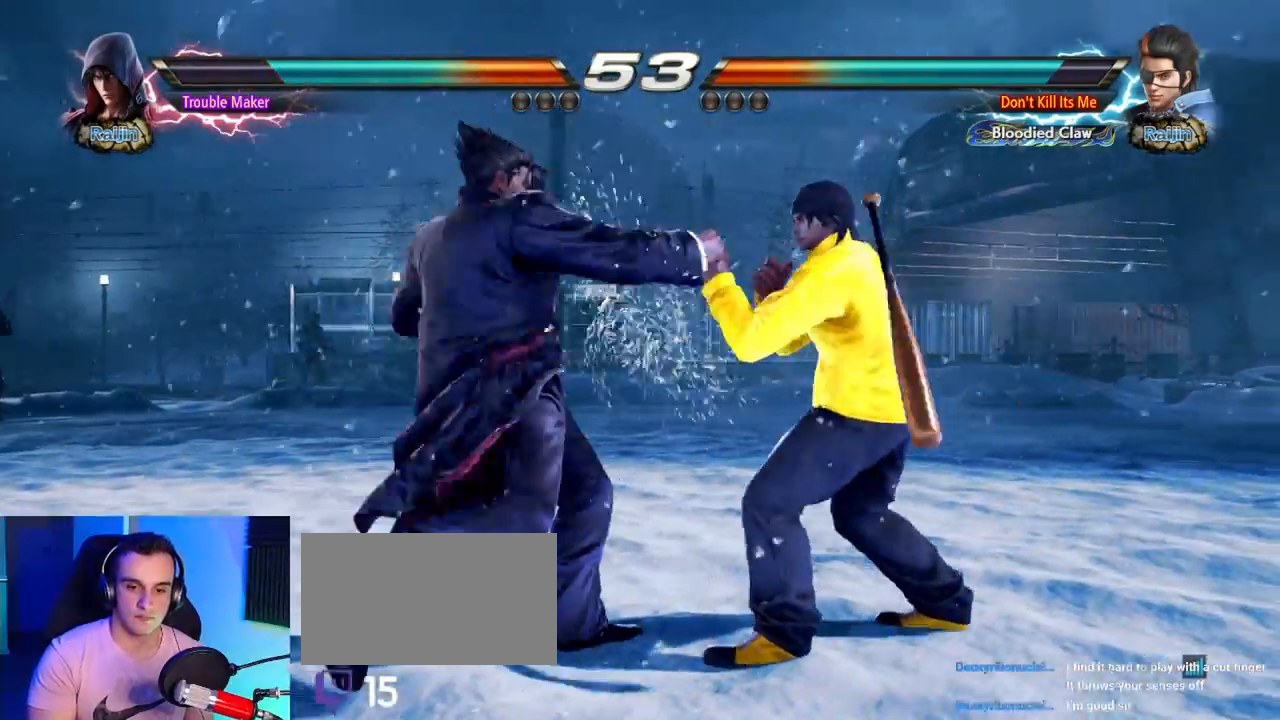
{"dt_ms": 500, "buttons": [], "left_stick": "center"}